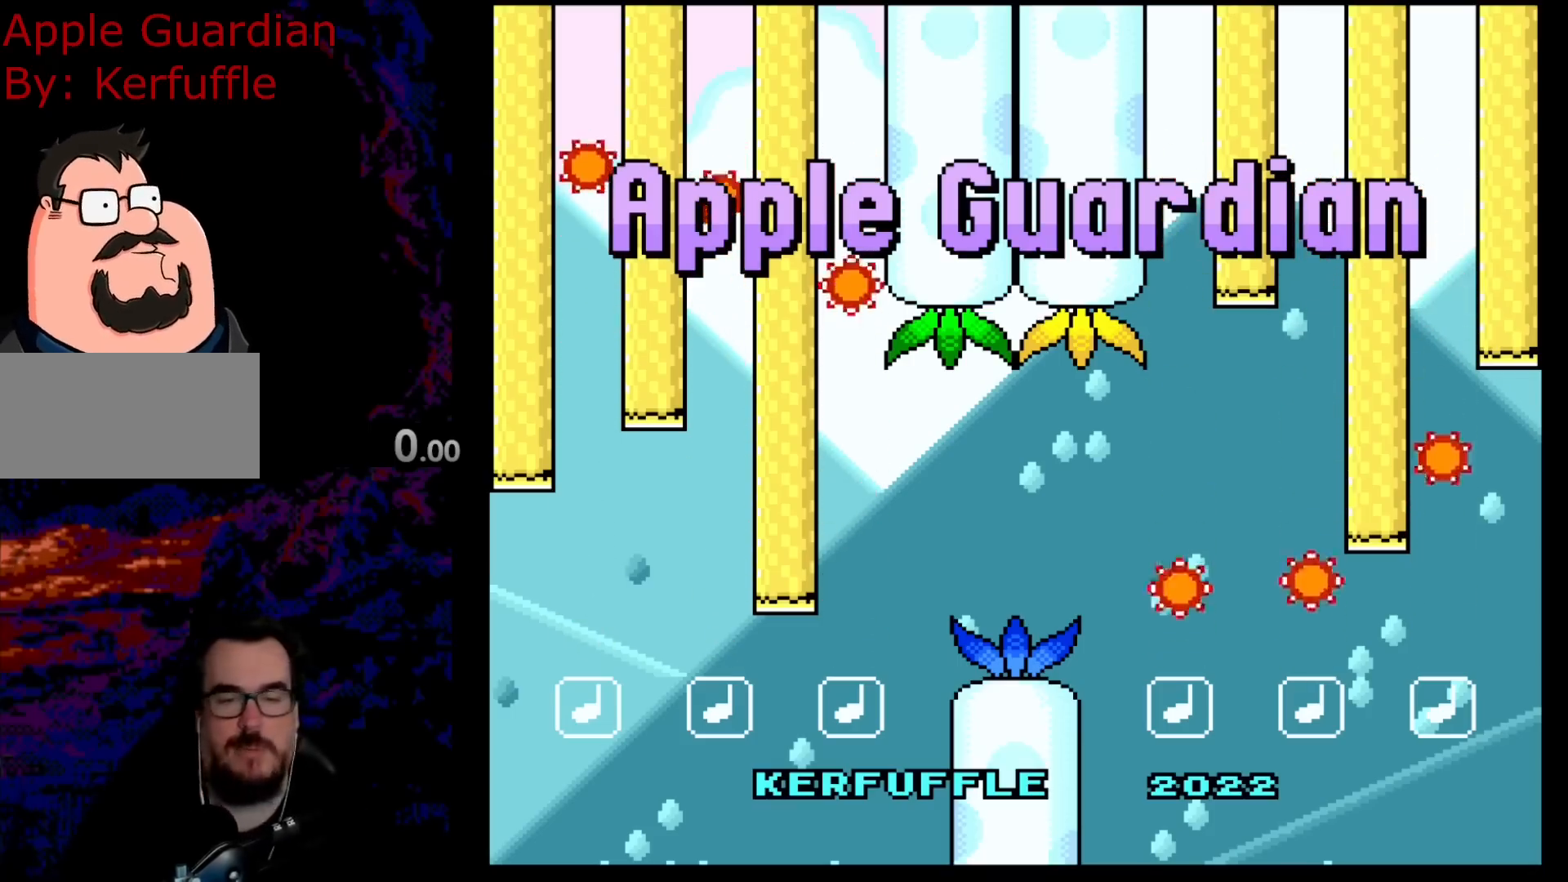
Gameplay with a controller (Nintendo layout); each line is a JSON object with the inputs held at the frame after it. "events" lists button and stick changes between this image and that frame as [ms after this image, input, new state], when the widget could be followed in between. Not read: L3 R3.
{"buttons": [], "events": [[100, "B", "down"], [283, "B", "up"]]}
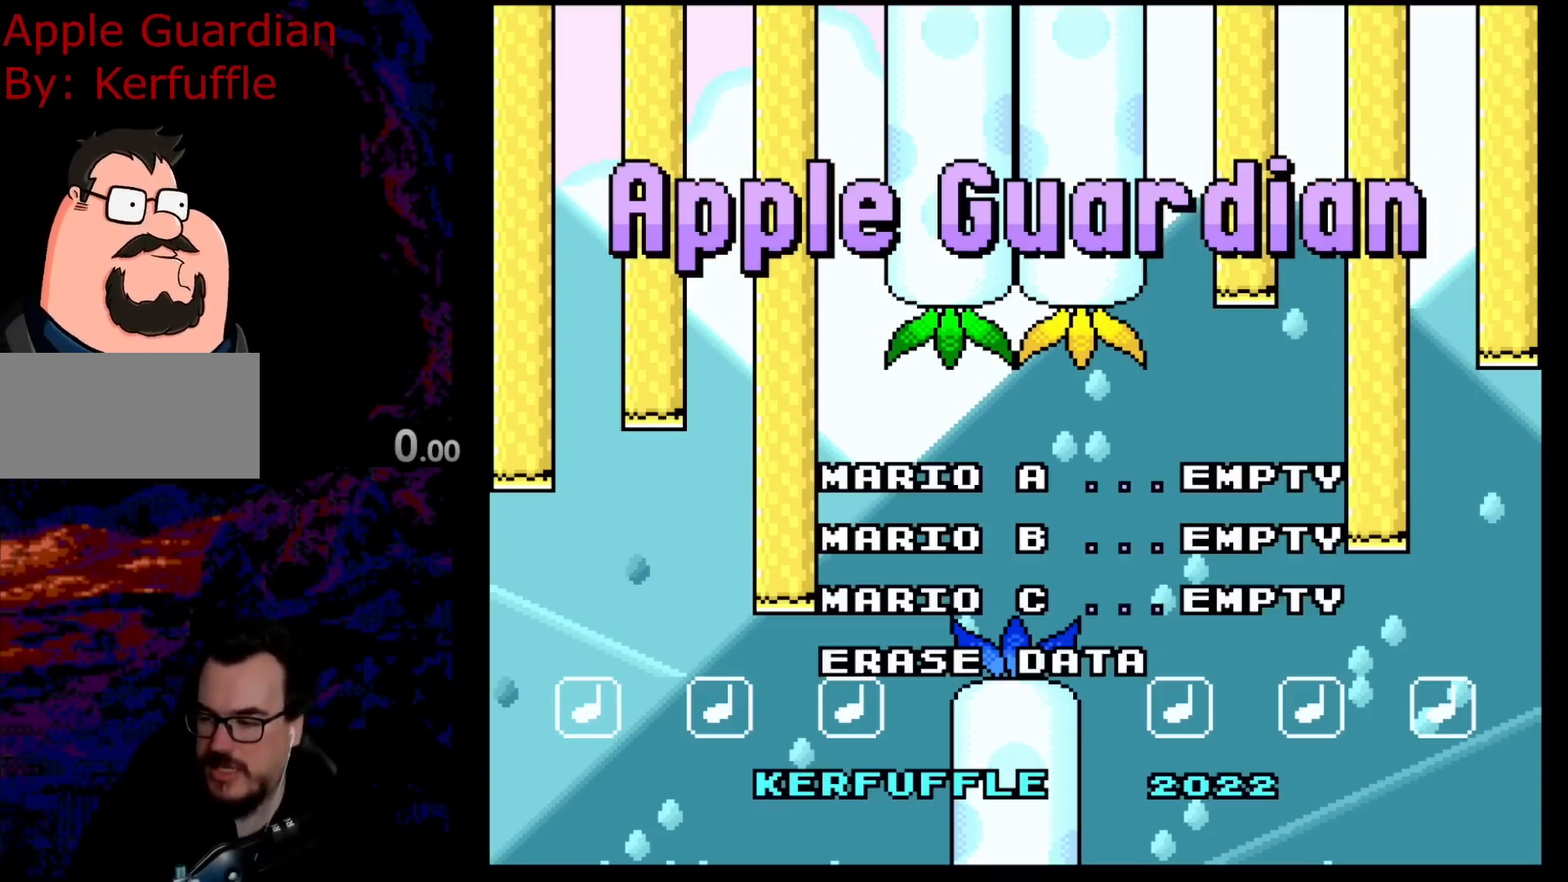
{"buttons": [], "events": []}
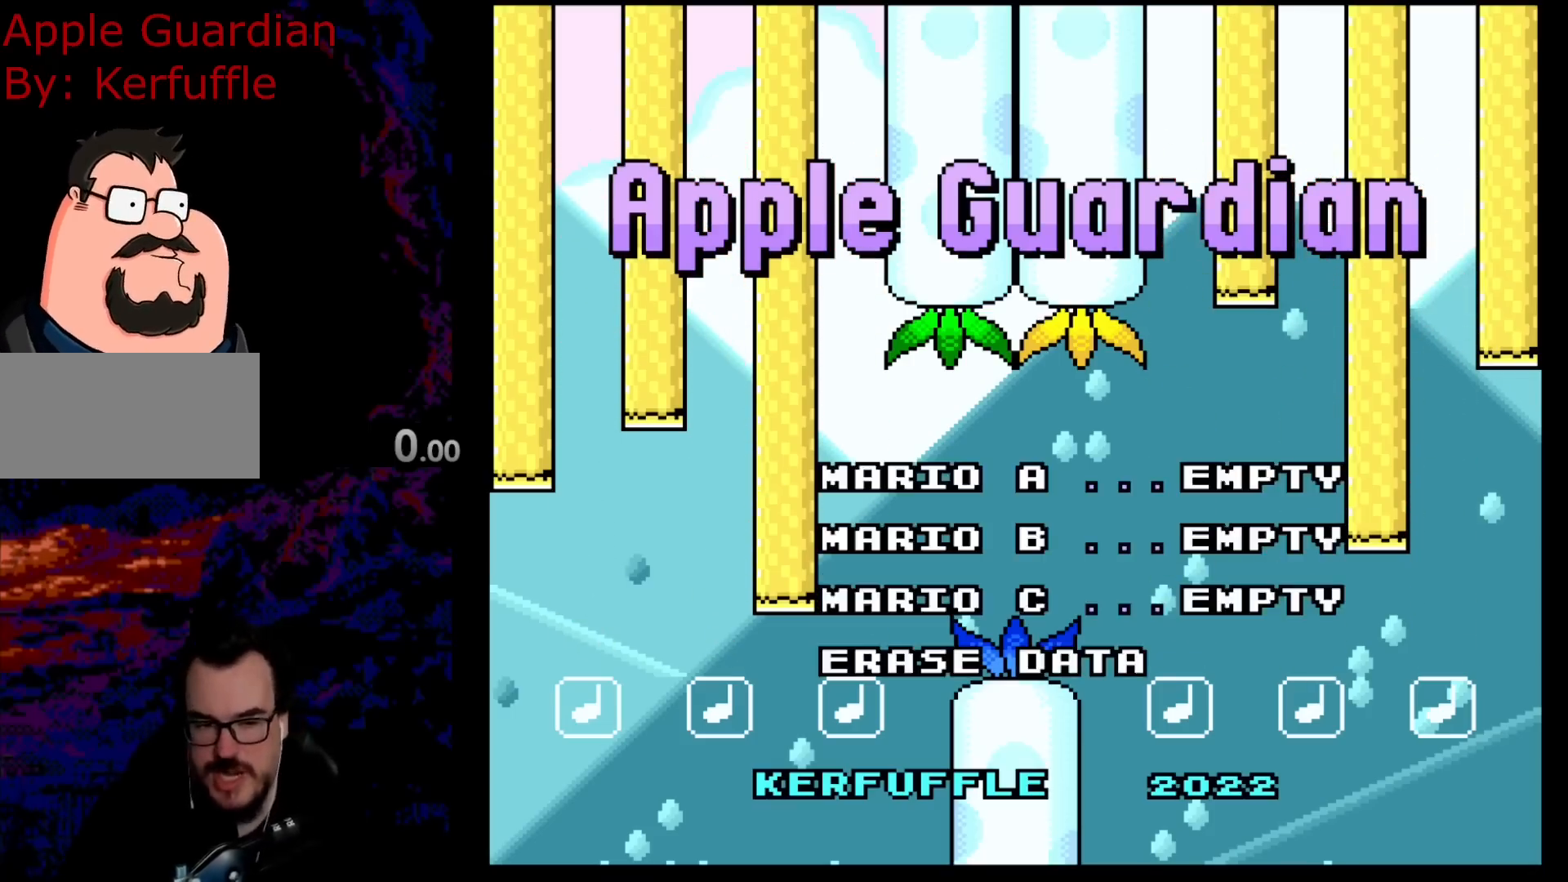
{"buttons": ["B"], "events": [[167, "B", "down"], [350, "B", "up"], [450, "B", "down"]]}
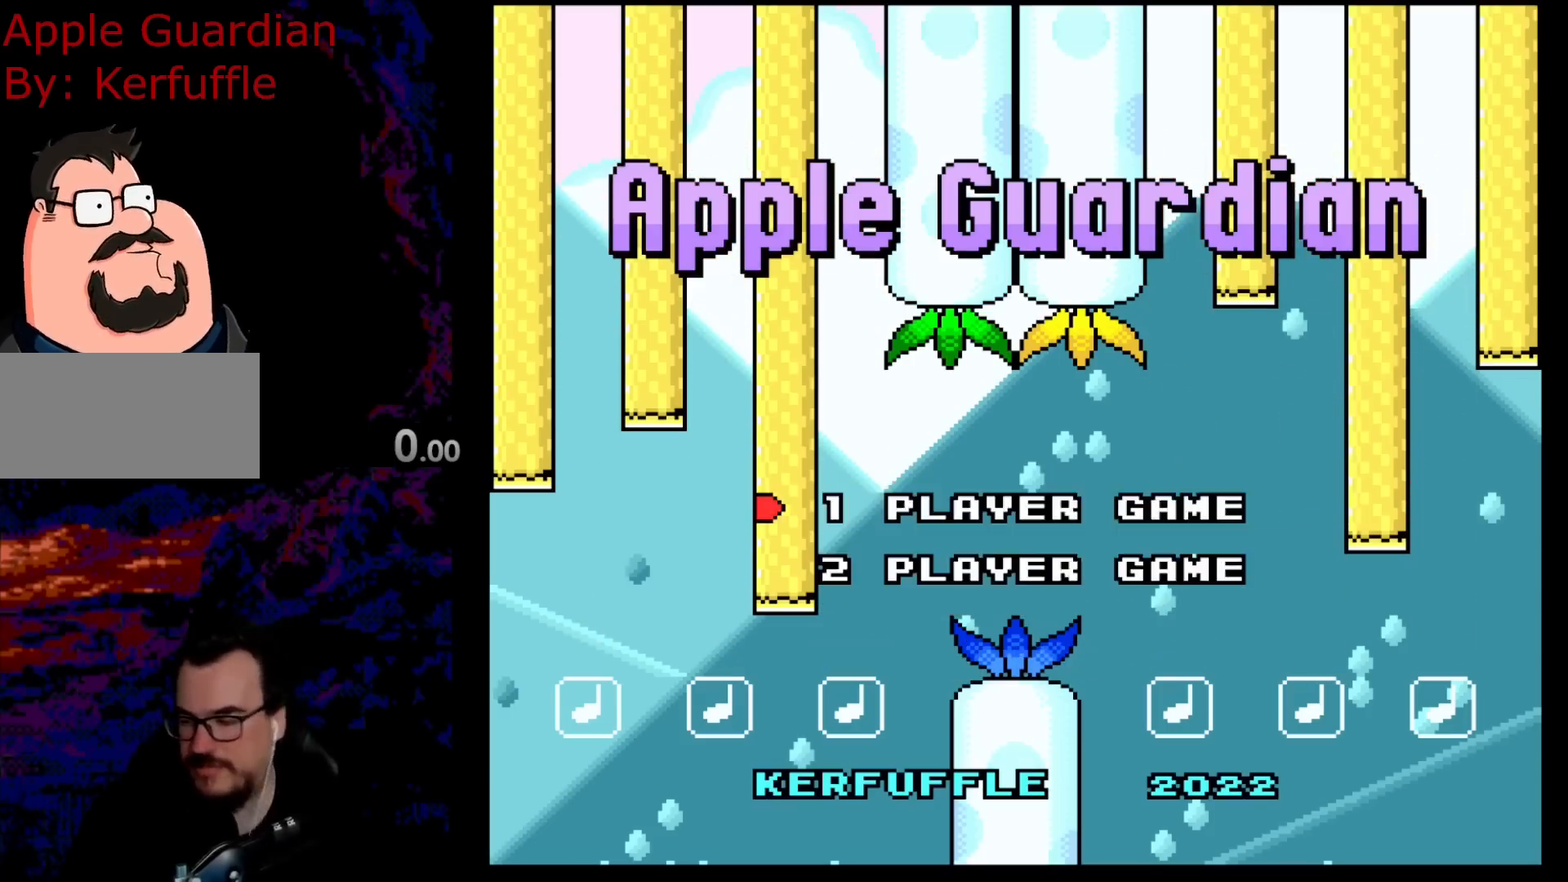
{"buttons": [], "events": [[217, "B", "up"]]}
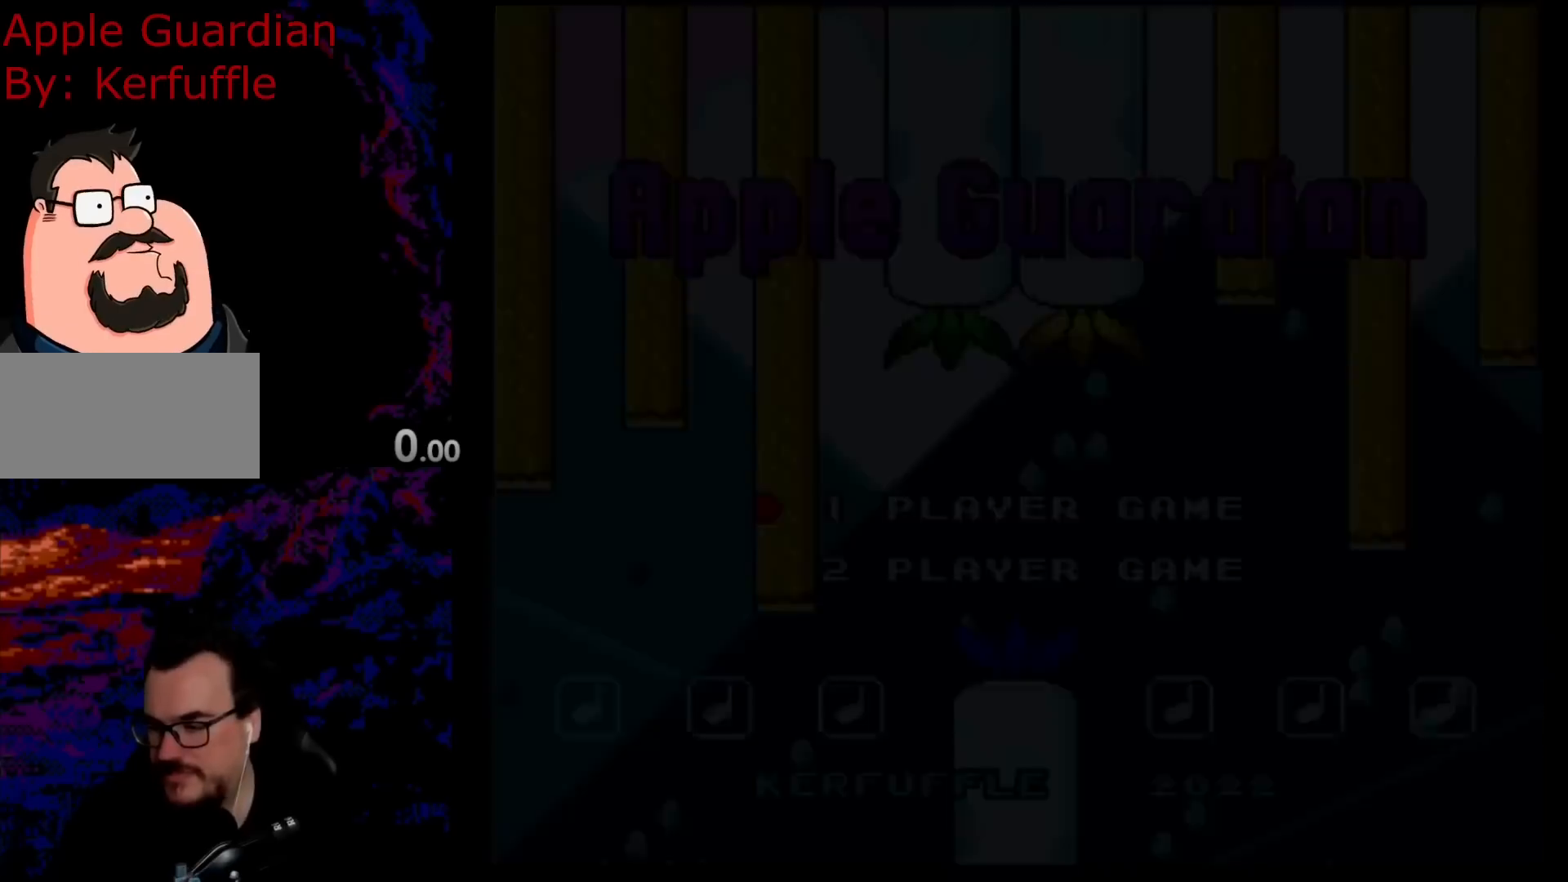
{"buttons": [], "events": []}
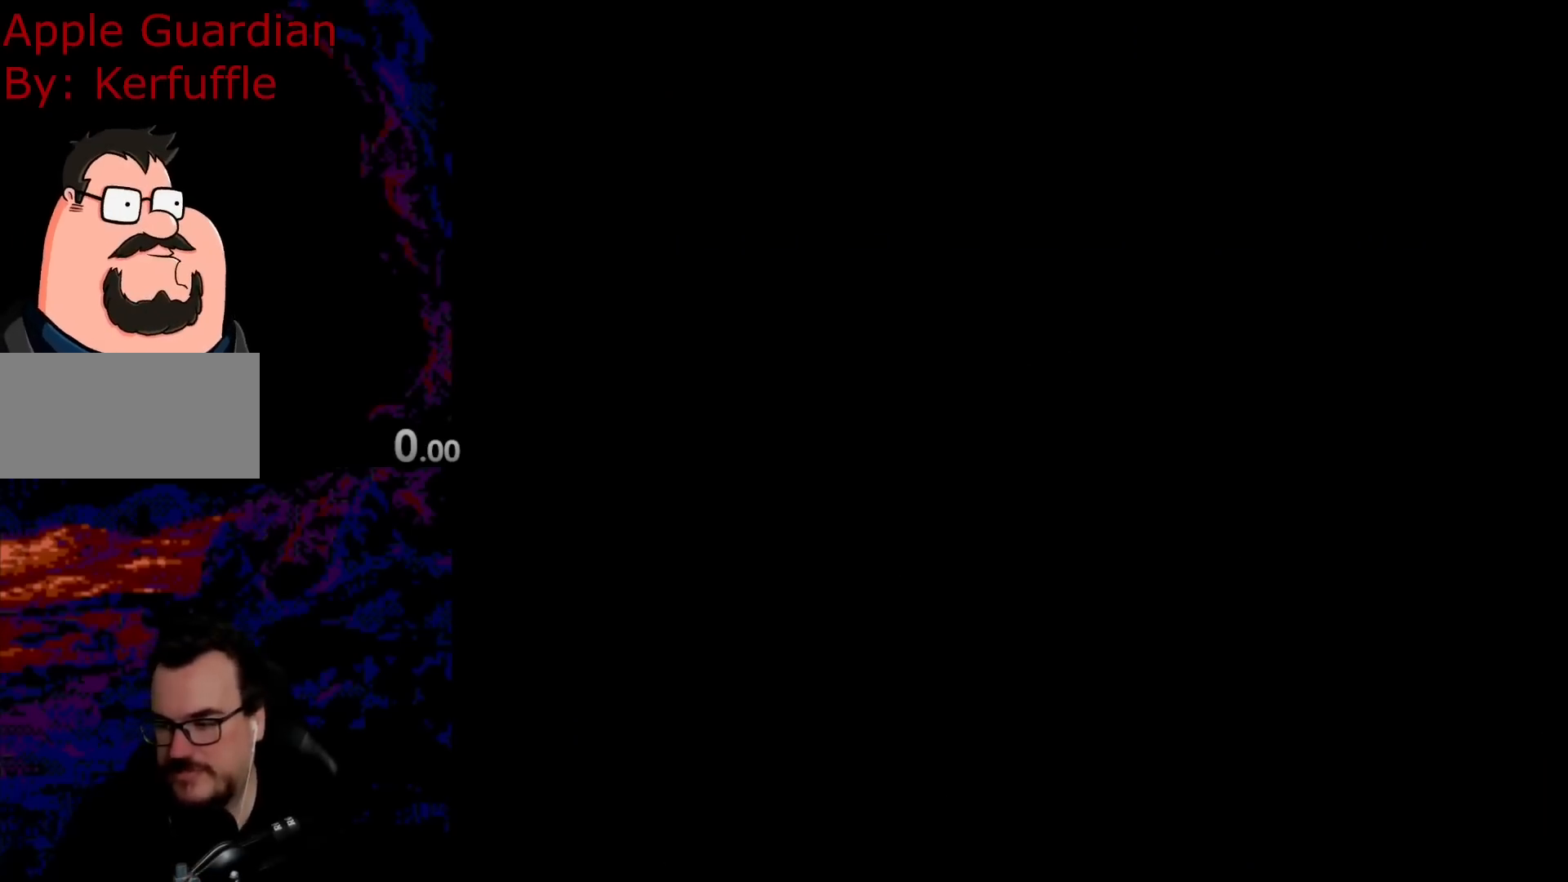
{"buttons": [], "events": []}
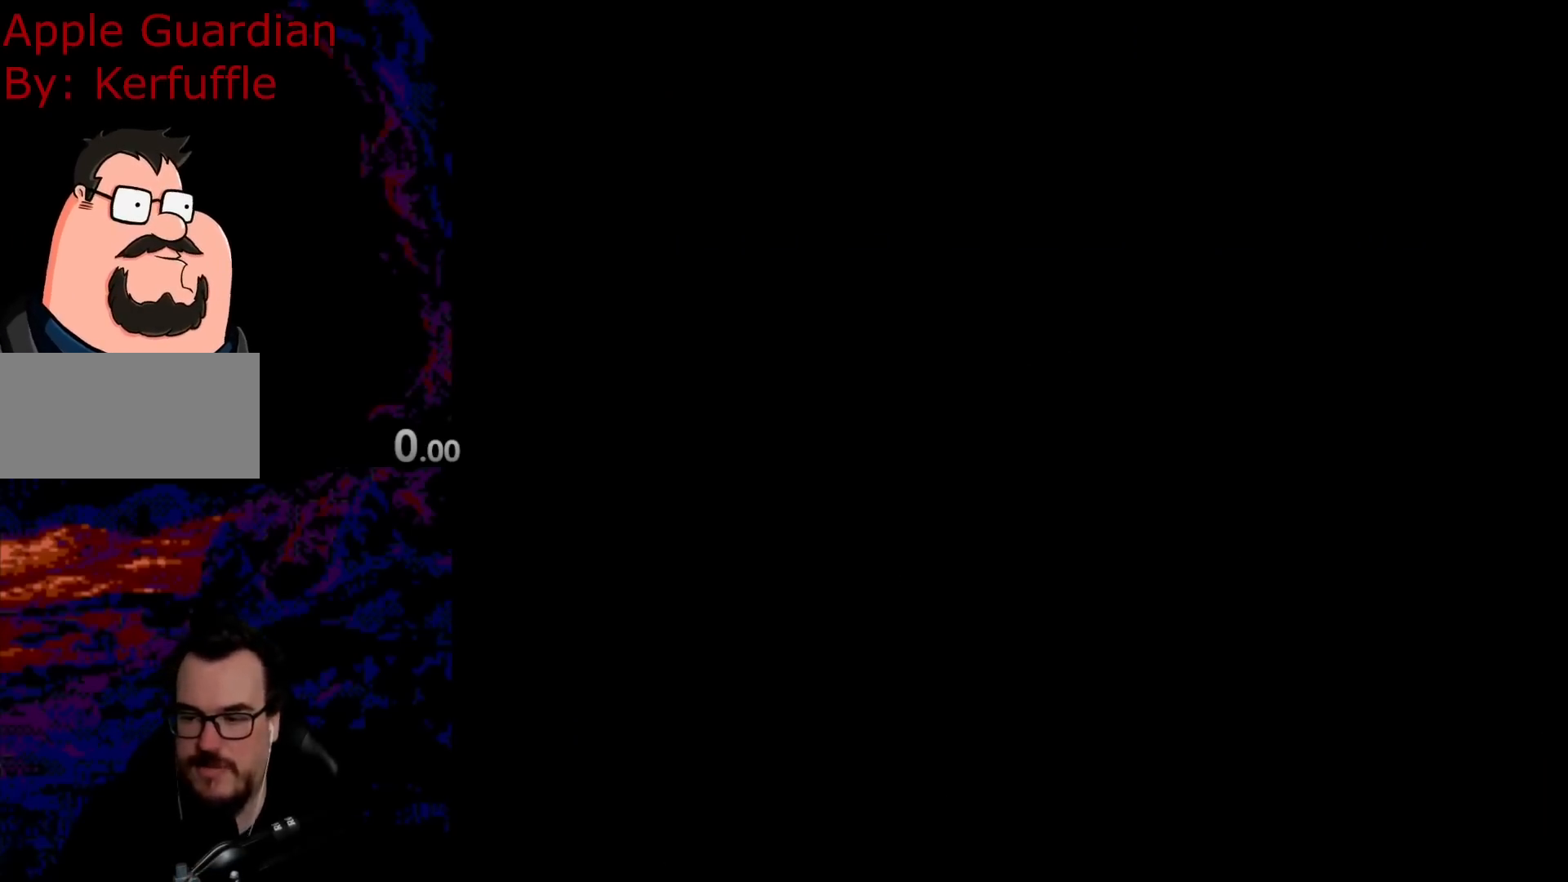
{"buttons": [], "events": []}
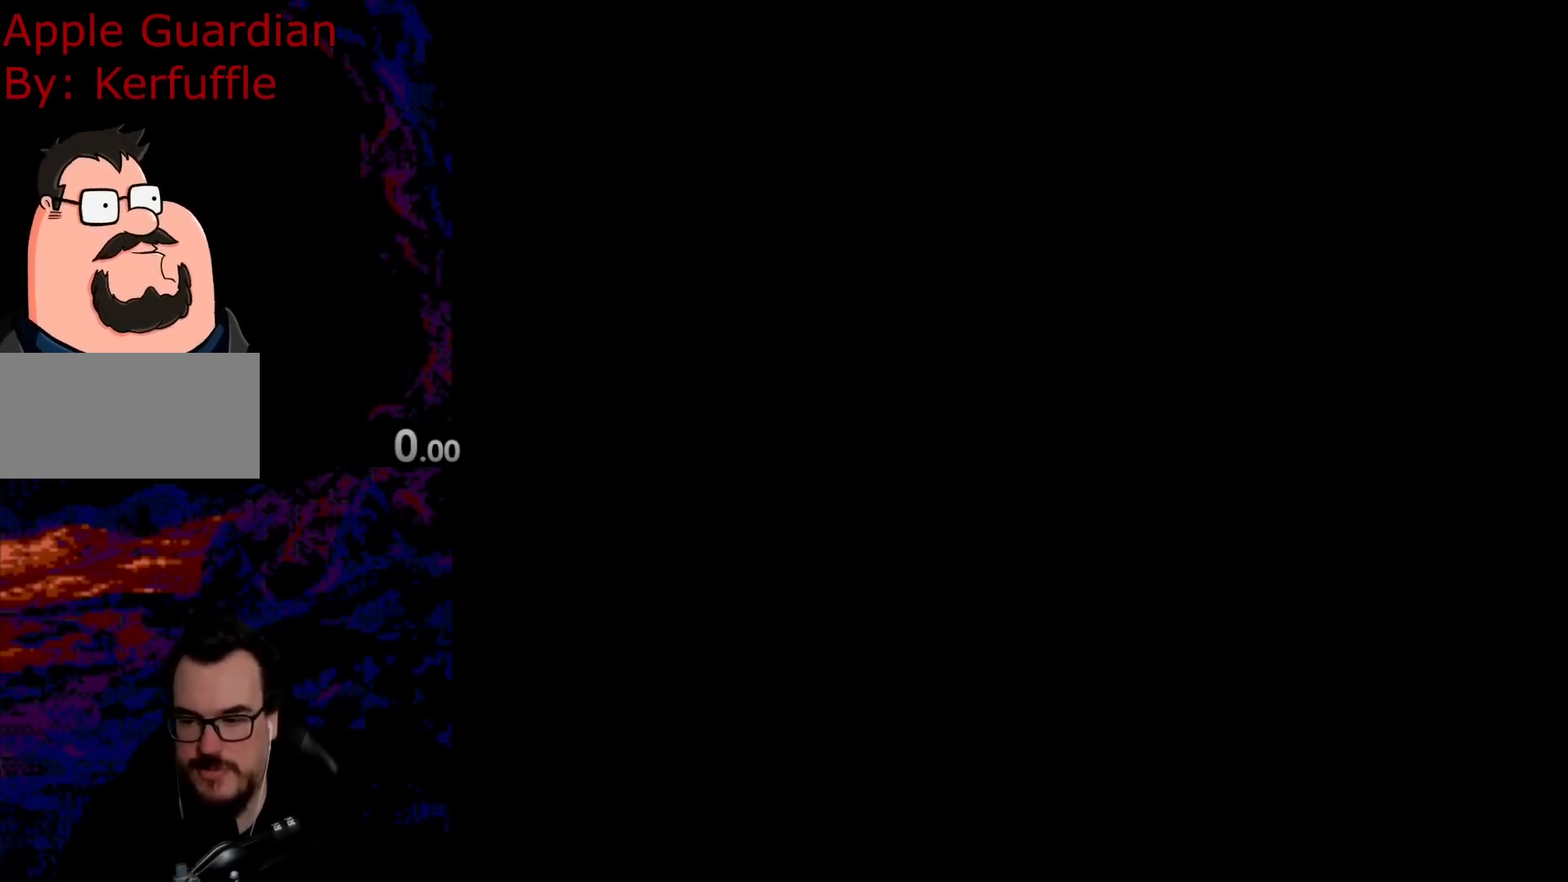
{"buttons": [], "events": []}
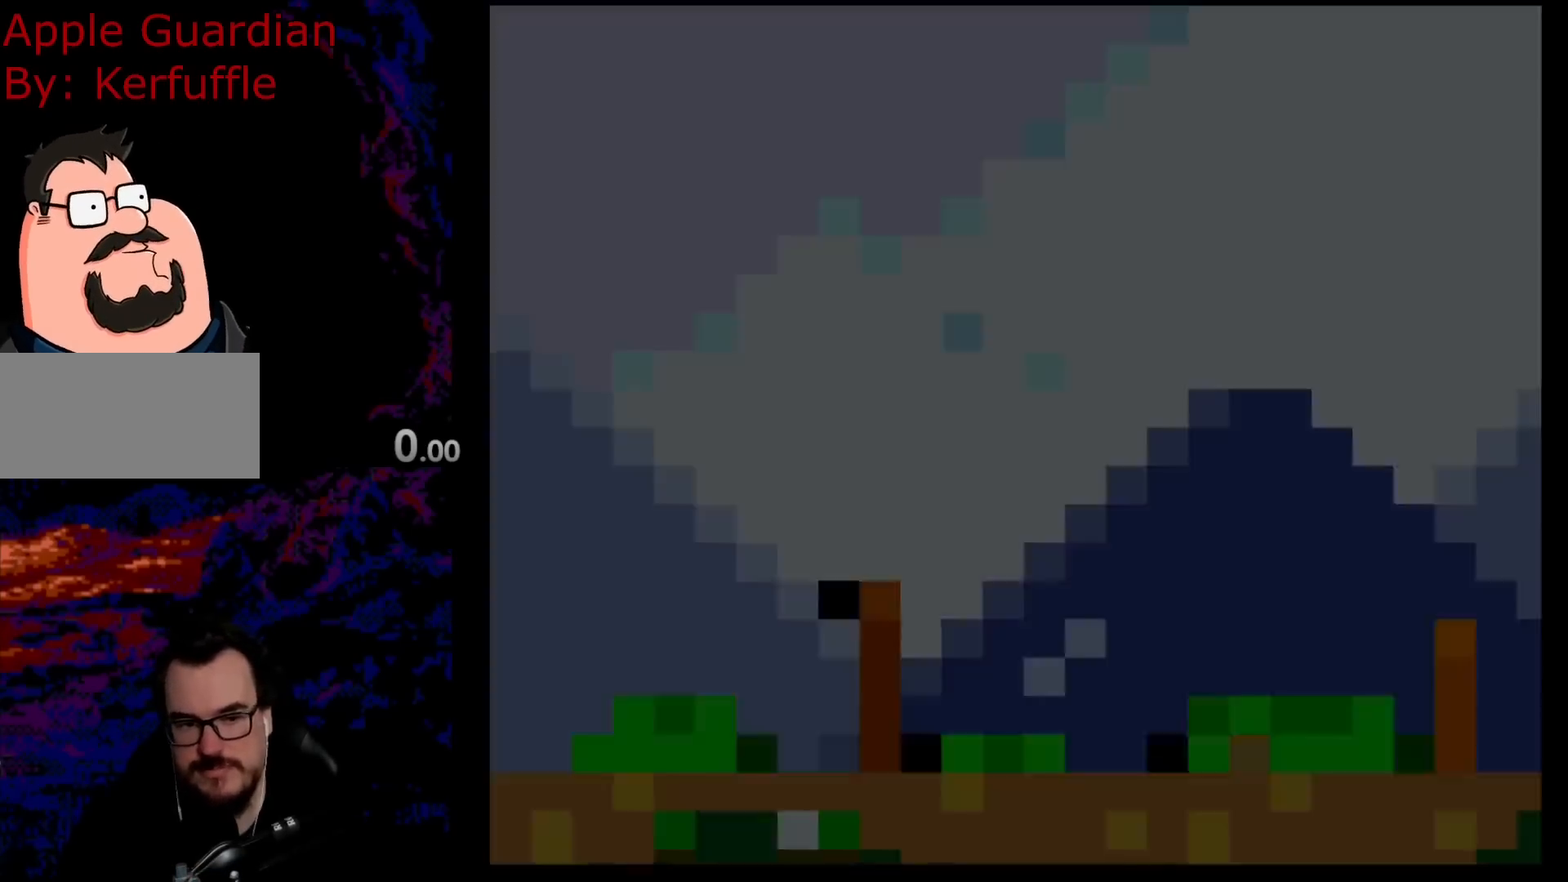
{"buttons": [], "events": []}
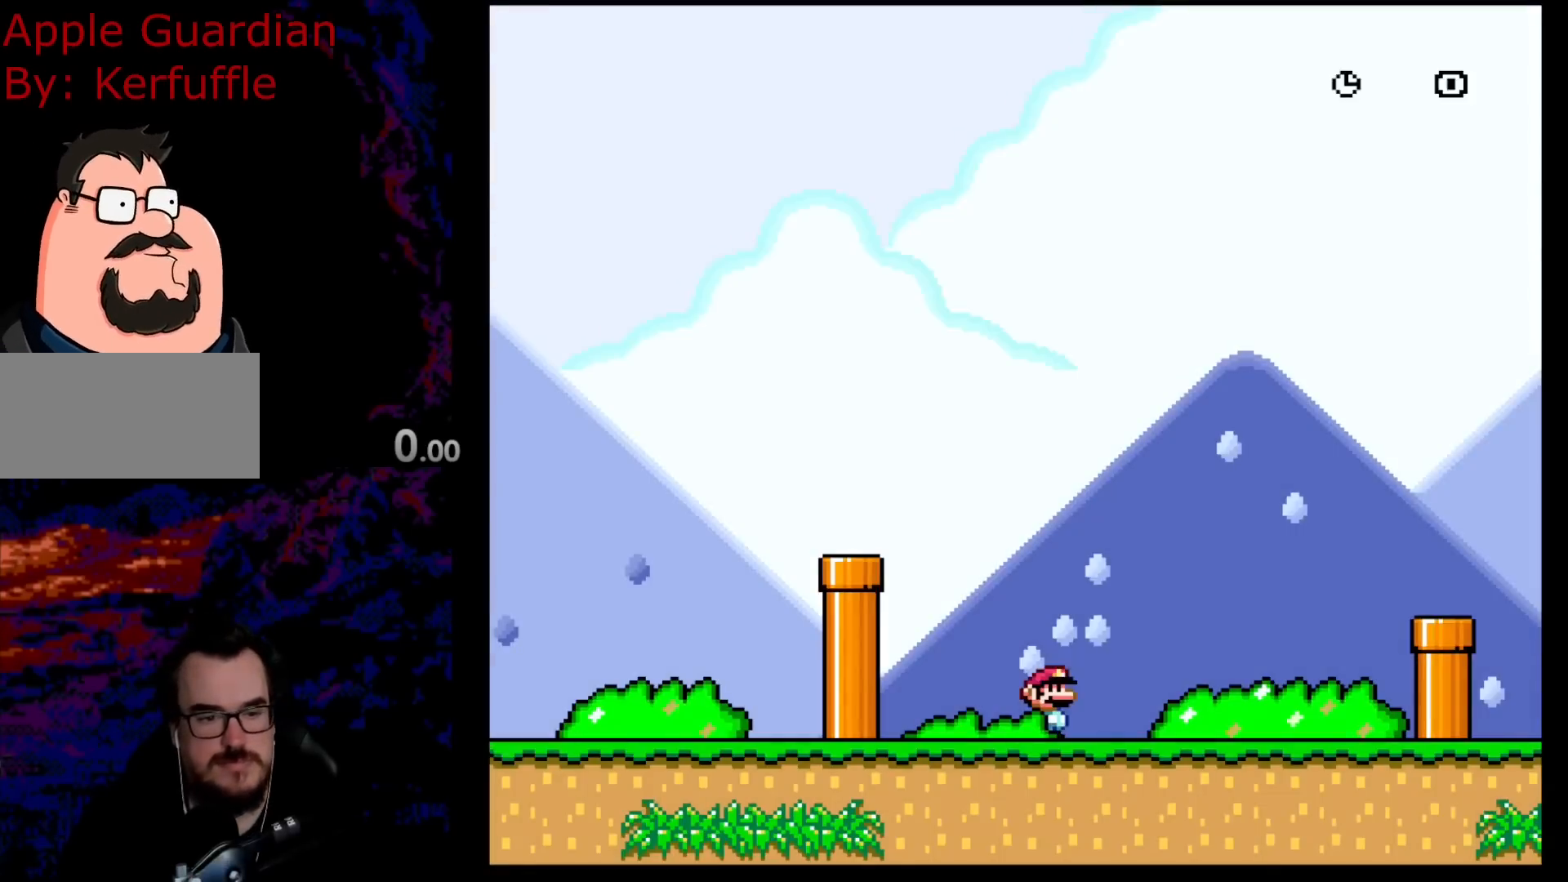
{"buttons": ["Y"], "events": [[333, "Y", "down"]]}
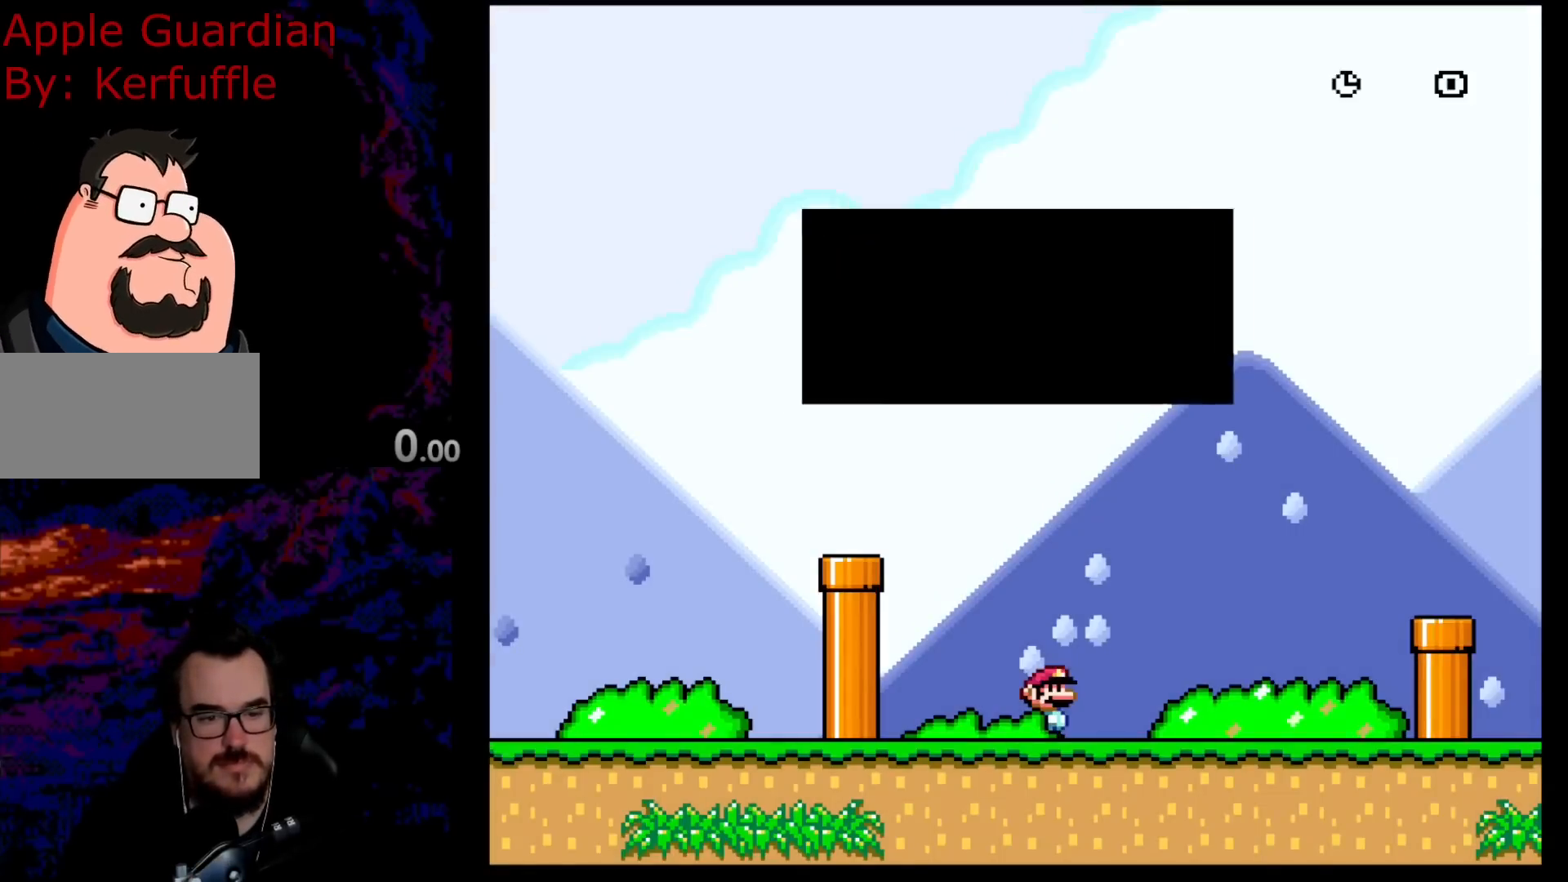
{"buttons": [], "events": [[33, "DPAD_UP", "down"], [233, "DPAD_UP", "up"], [300, "Y", "up"]]}